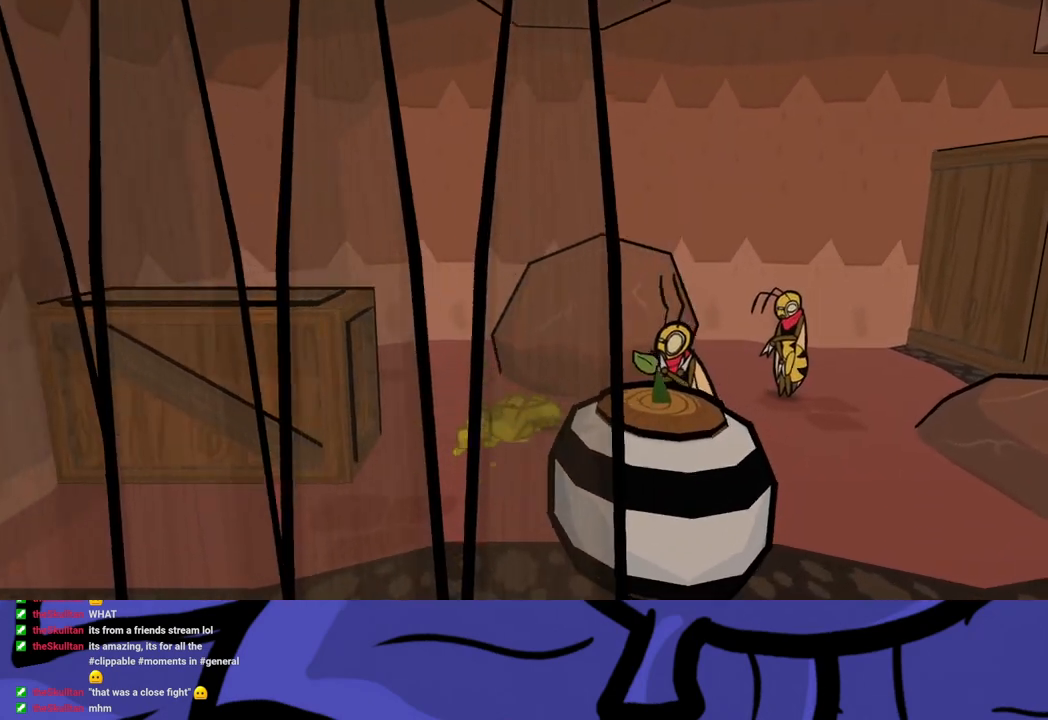
Gameplay with a controller (Xbox layout); each line is a JSON object with the inputs held at the frame after it. "button_events" lists button changes between this image and that frame as [ms after this image, input, new state], when the widget could be followed in between (sticks are given only as held states). Not read: L1 L2 L3 R1 R2 R3.
{"buttons": ["B"], "left_stick": "right", "button_events": []}
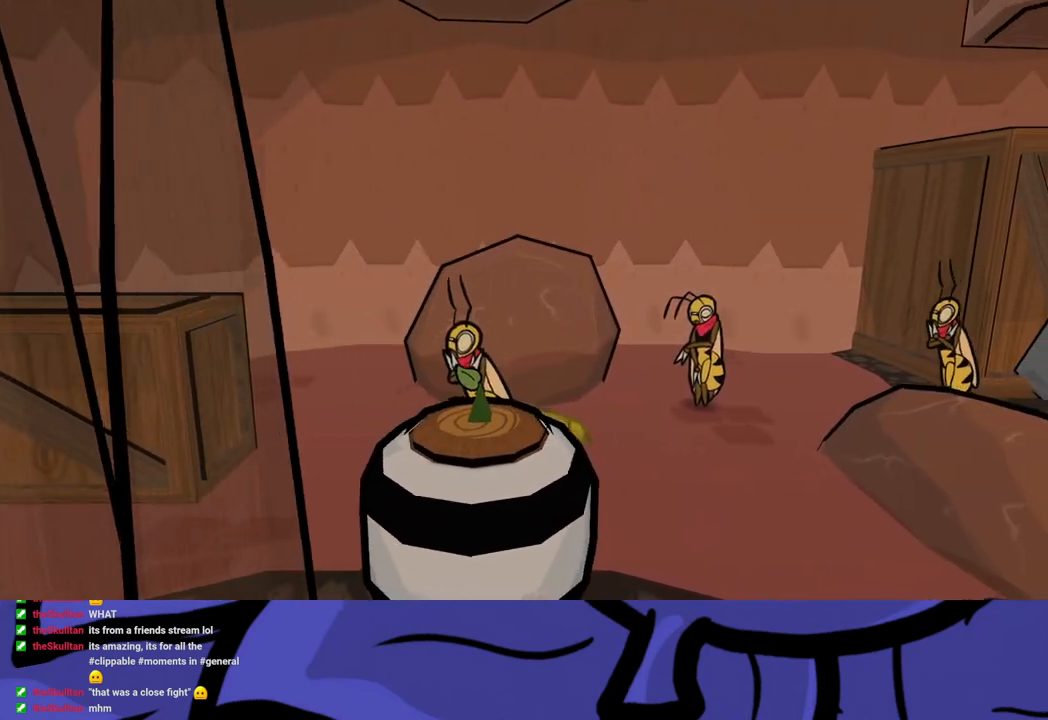
{"buttons": ["B"], "left_stick": "right", "button_events": []}
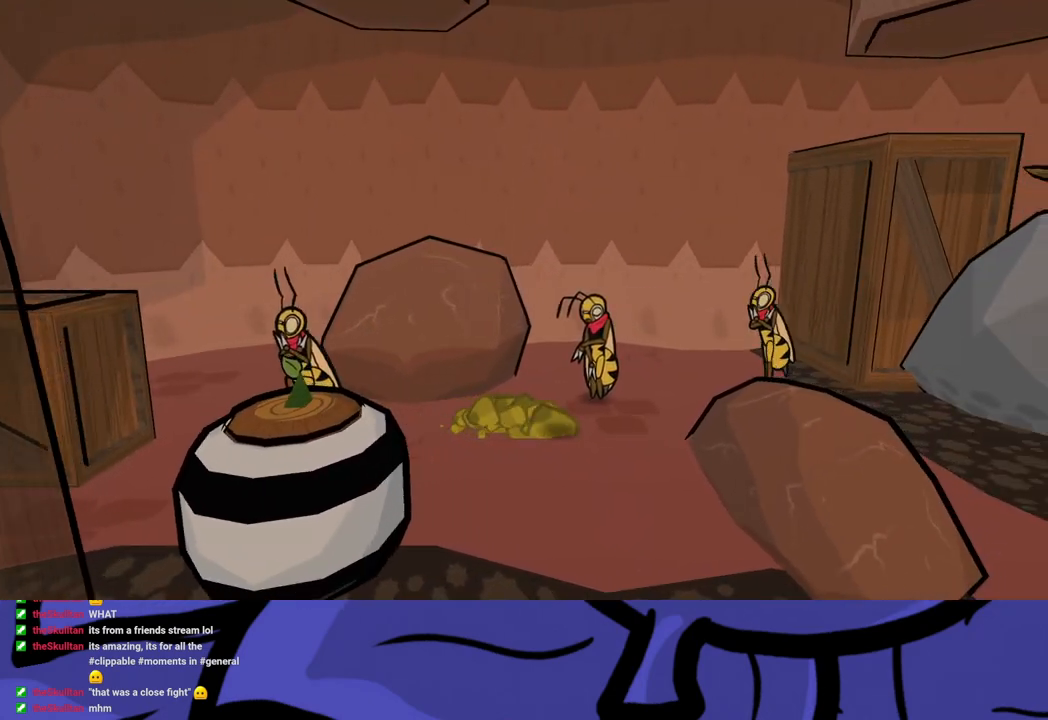
{"buttons": ["B"], "left_stick": "up-right", "button_events": []}
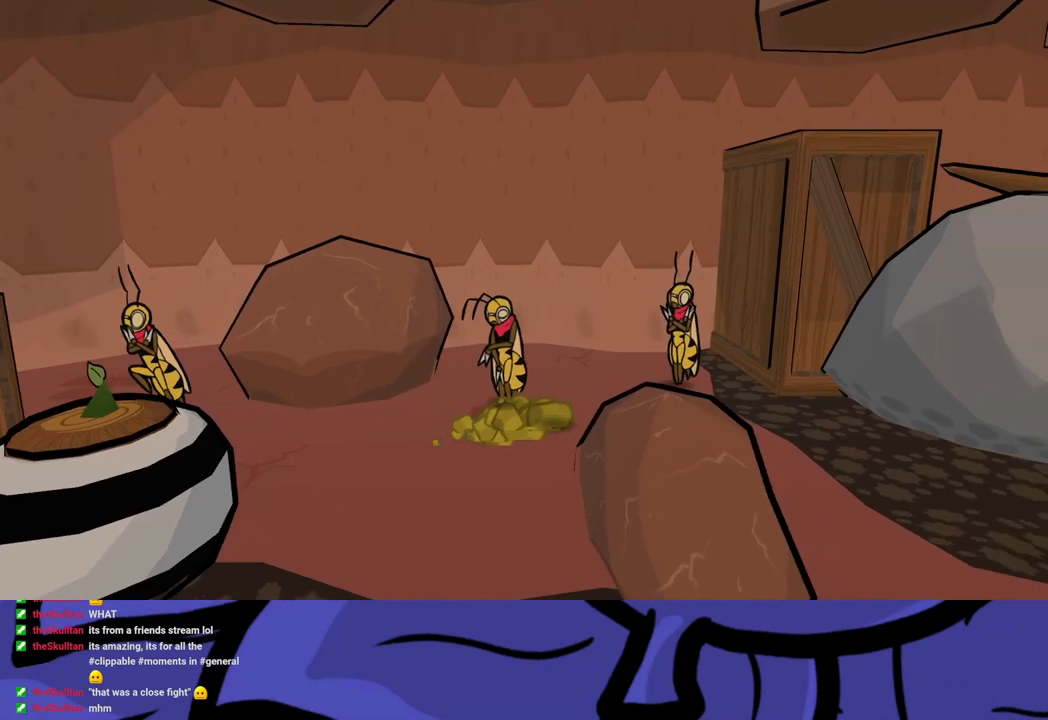
{"buttons": ["B"], "left_stick": "down-right", "button_events": []}
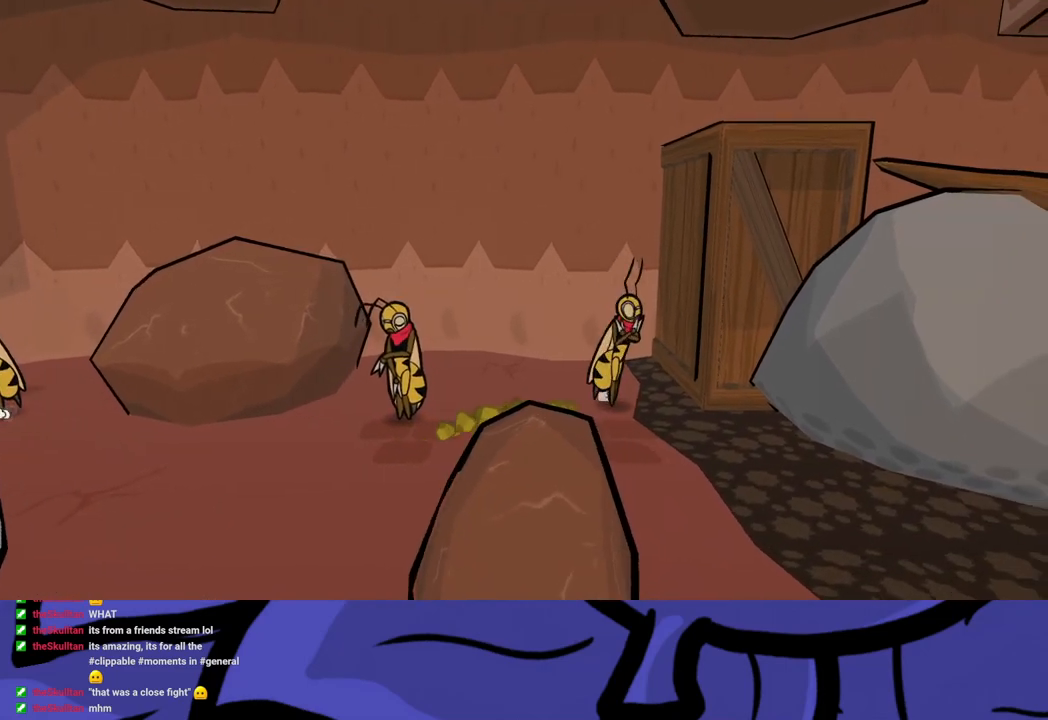
{"buttons": ["B"], "left_stick": "down", "button_events": []}
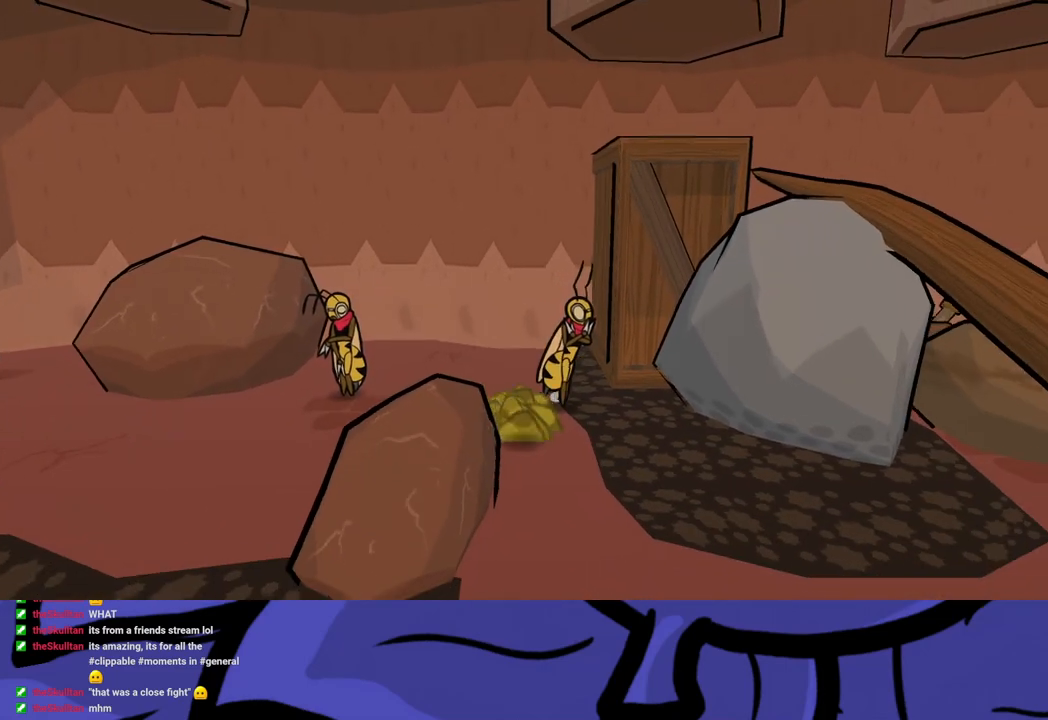
{"buttons": ["B"], "left_stick": "down", "button_events": []}
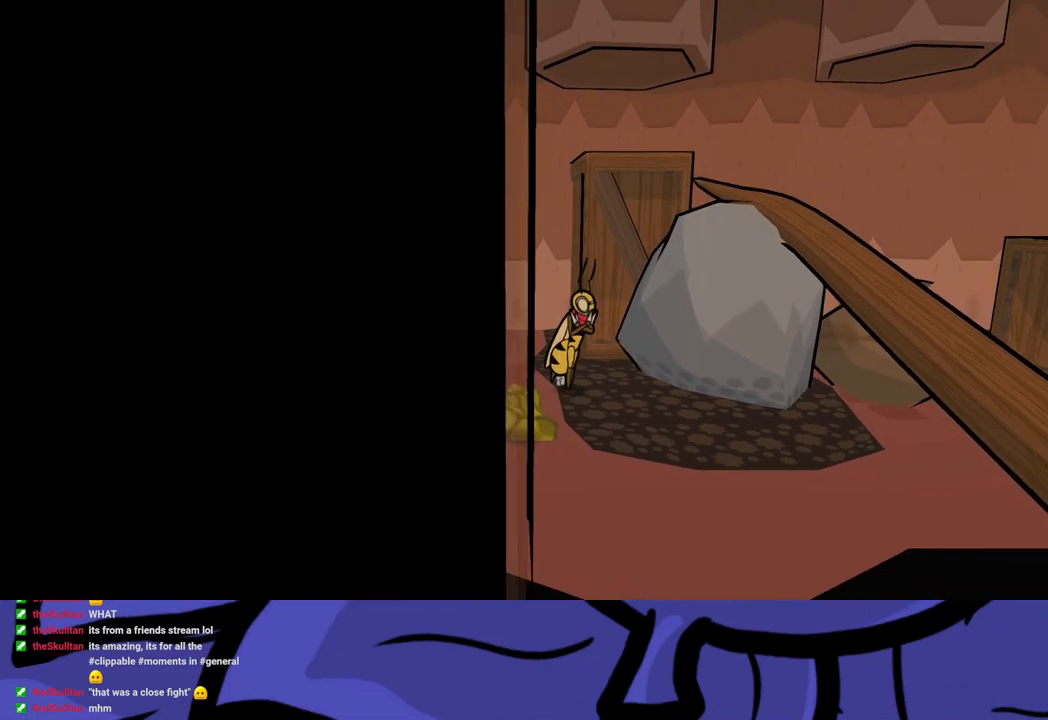
{"buttons": ["B"], "left_stick": "down-right", "button_events": []}
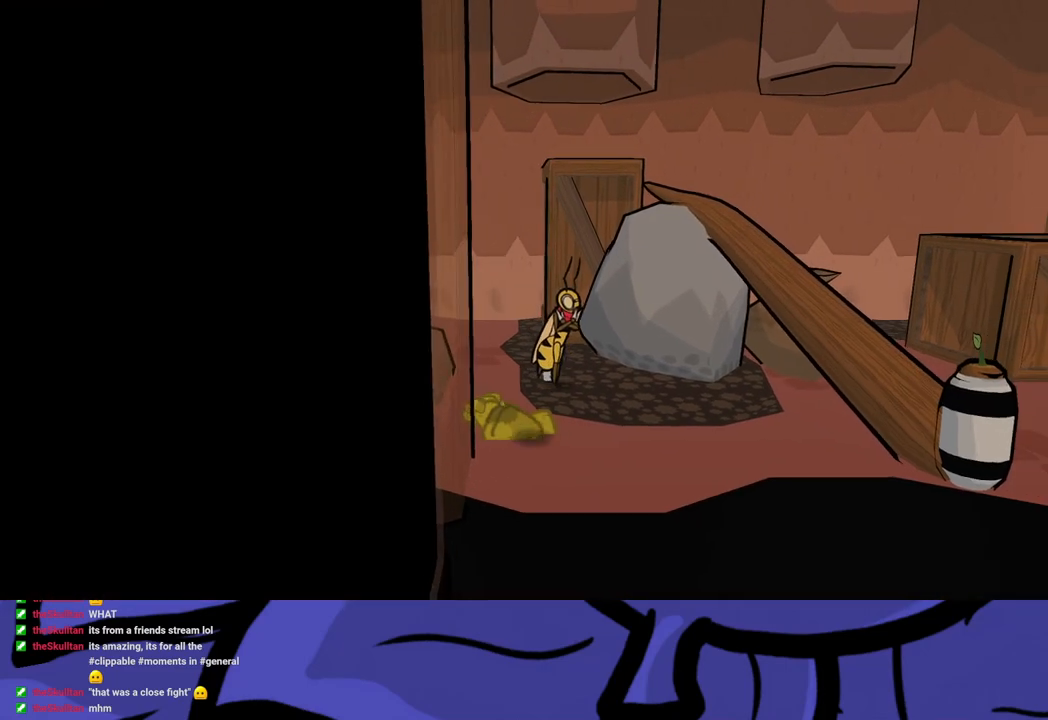
{"buttons": ["B"], "left_stick": "right", "button_events": []}
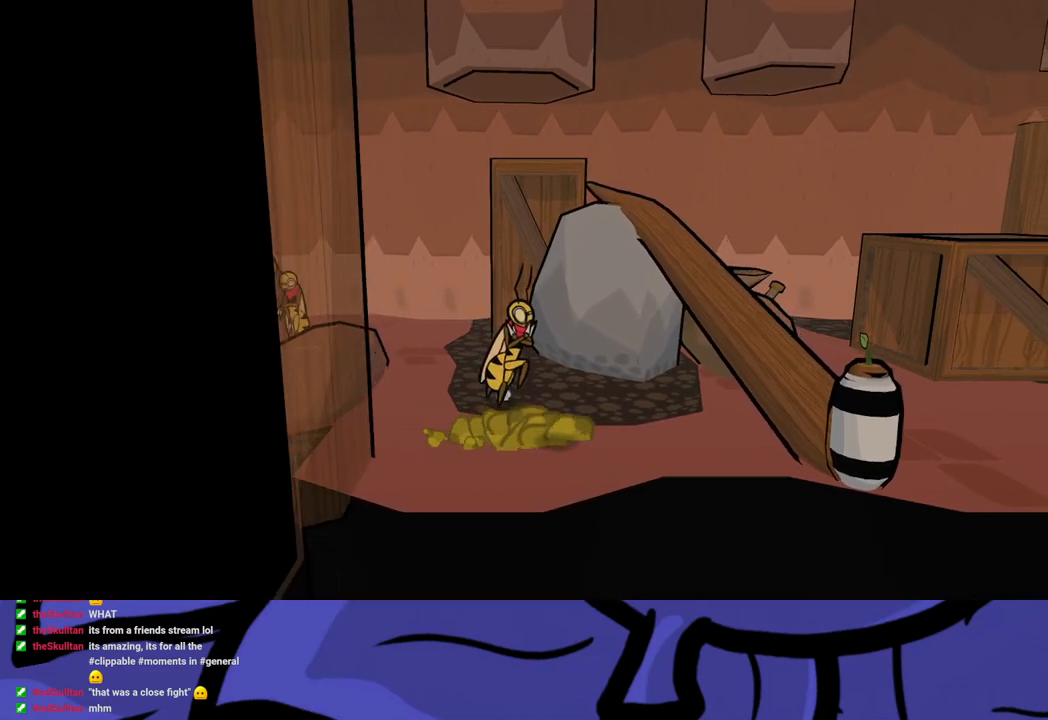
{"buttons": ["B"], "left_stick": "right", "button_events": []}
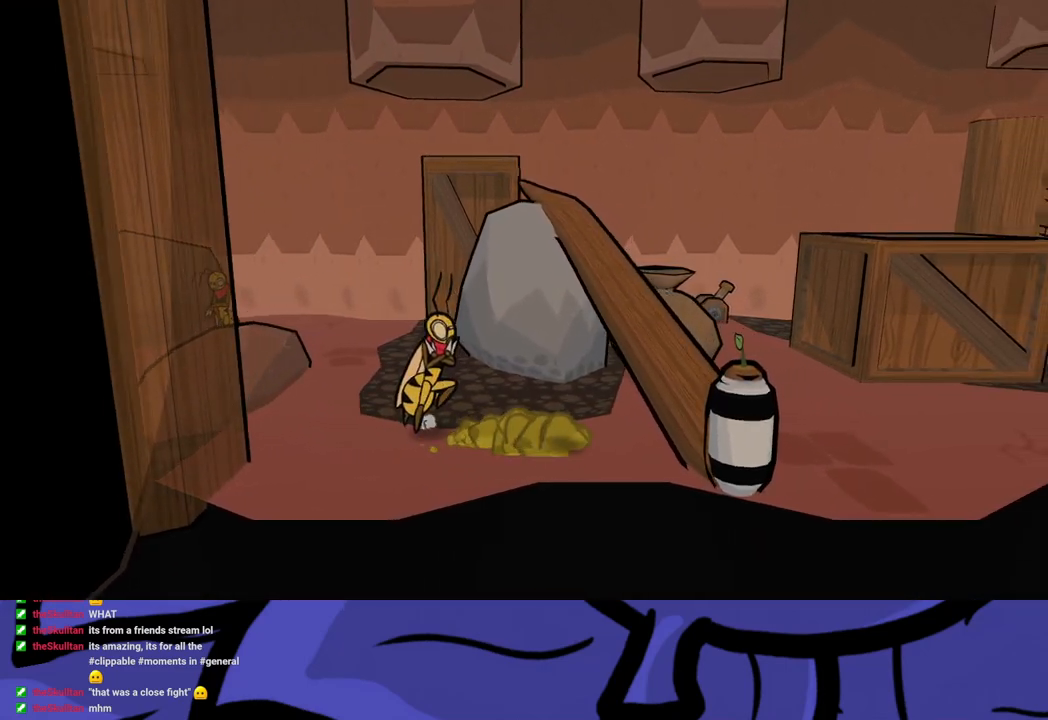
{"buttons": ["B"], "left_stick": "up-right", "button_events": []}
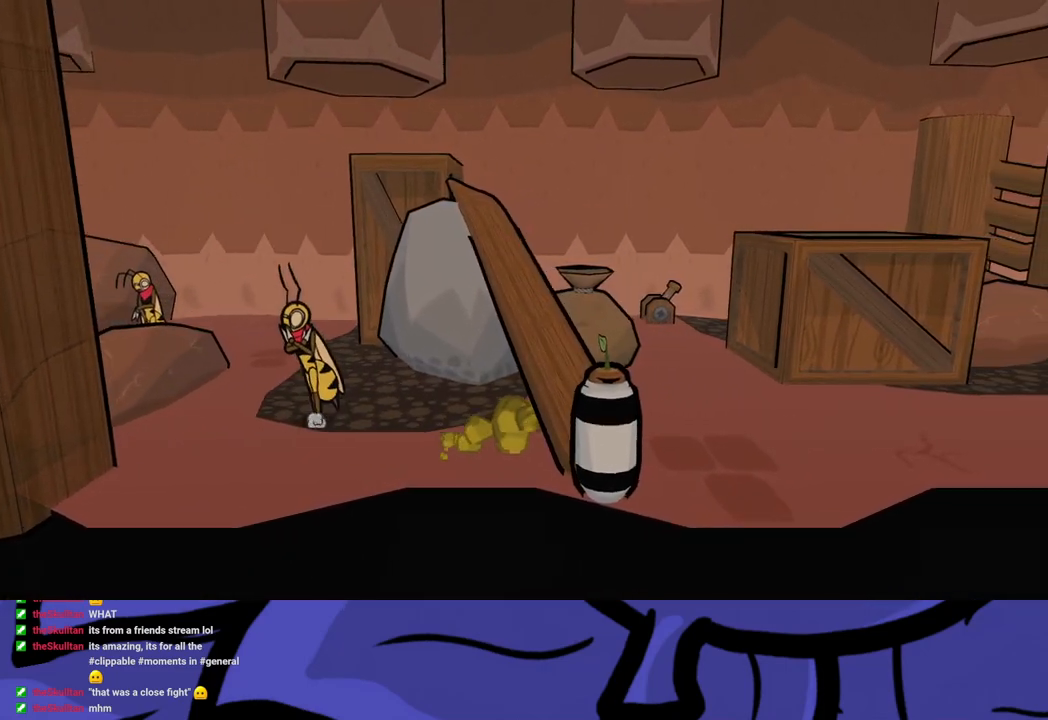
{"buttons": [], "left_stick": "up-right", "button_events": [[233, "B", "up"], [333, "X", "down"], [383, "X", "up"]]}
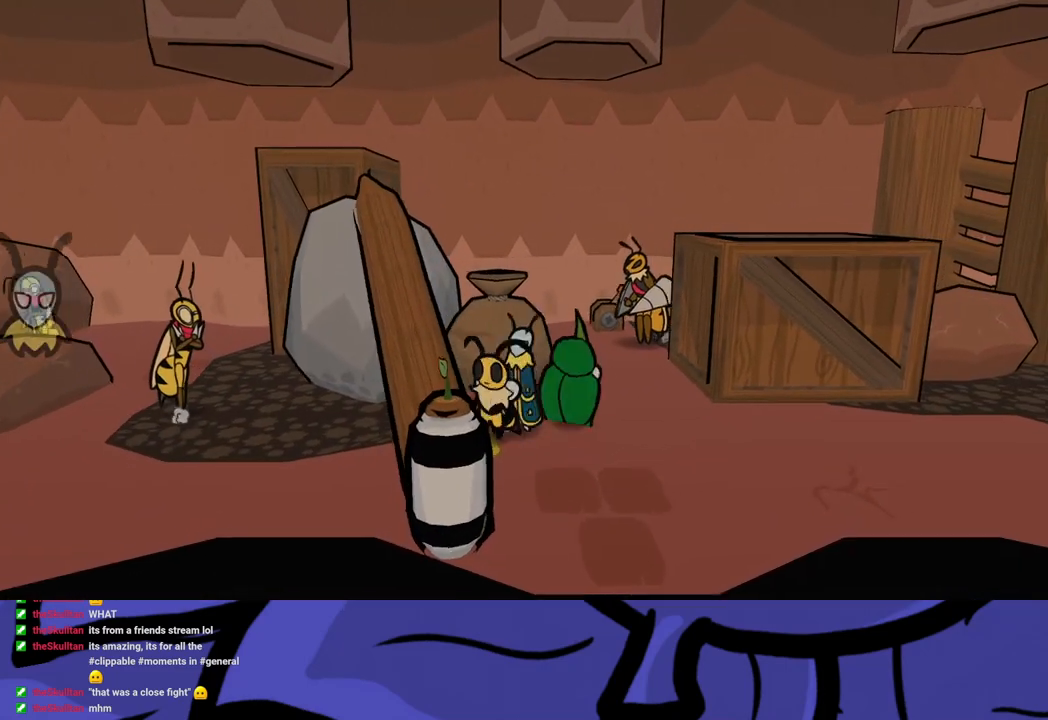
{"buttons": [], "left_stick": "up", "button_events": [[67, "X", "down"], [117, "X", "up"], [167, "X", "down"], [217, "X", "up"], [283, "X", "down"], [317, "X", "up"], [433, "B", "down"], [483, "B", "up"]]}
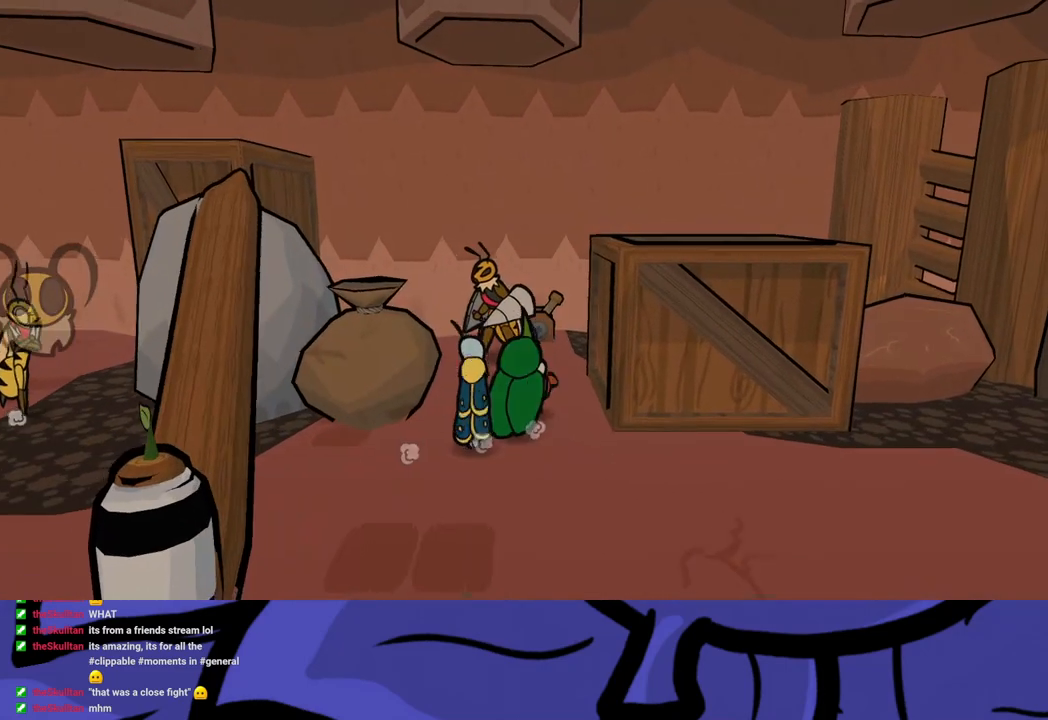
{"buttons": [], "left_stick": "down-right", "button_events": [[17, "B", "down"], [67, "B", "up"], [117, "B", "down"], [183, "B", "up"], [250, "B", "down"], [300, "B", "up"]]}
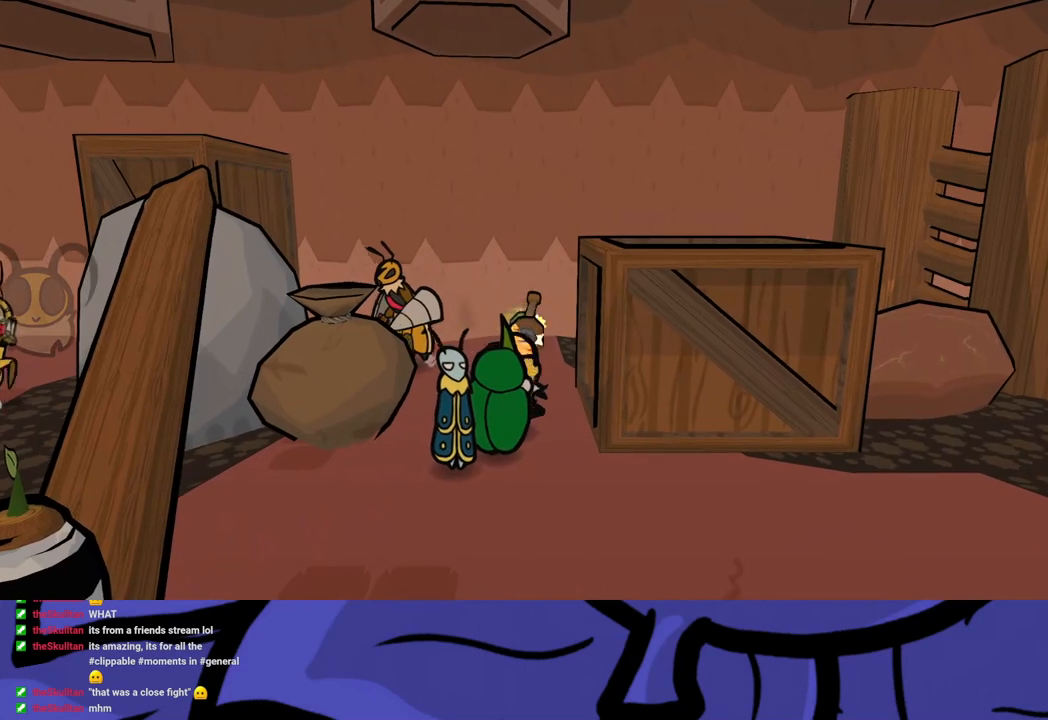
{"buttons": [], "left_stick": "right", "button_events": [[250, "X", "down"], [300, "X", "up"]]}
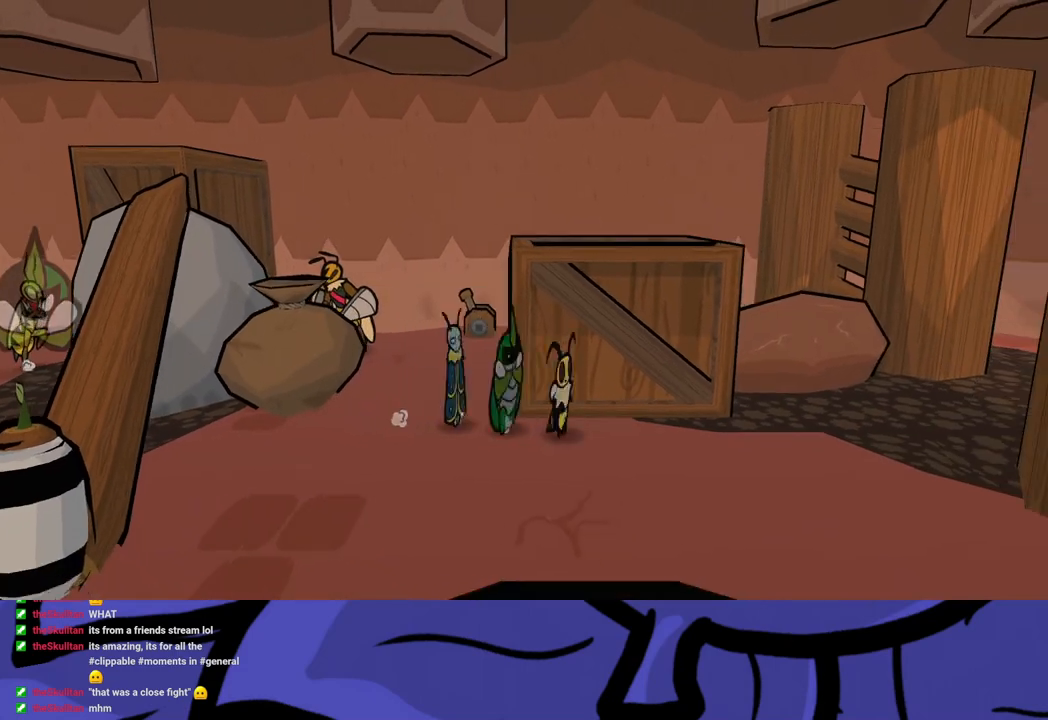
{"buttons": [], "left_stick": "right", "button_events": [[117, "B", "down"], [283, "B", "up"]]}
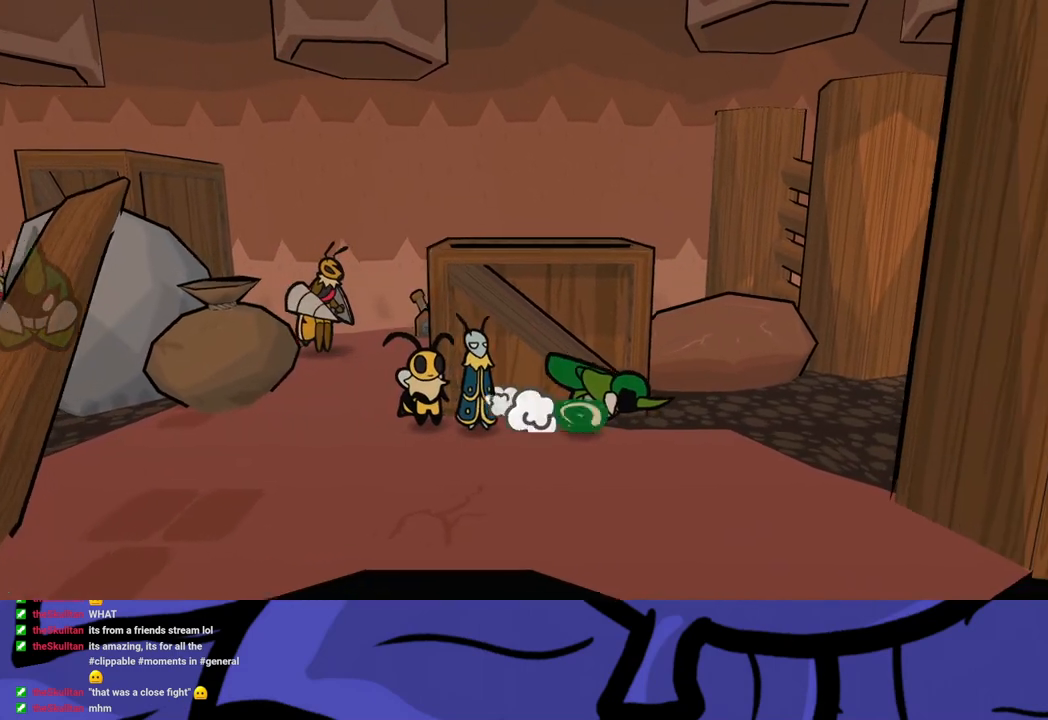
{"buttons": [], "left_stick": "up-right", "button_events": []}
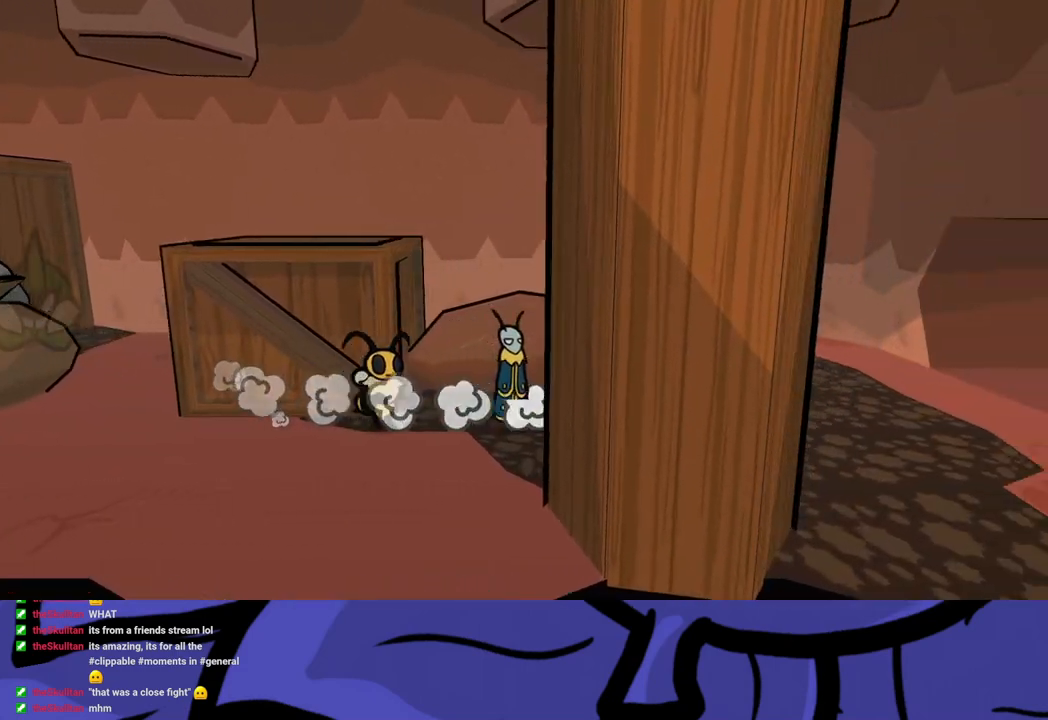
{"buttons": [], "left_stick": "up-right", "button_events": []}
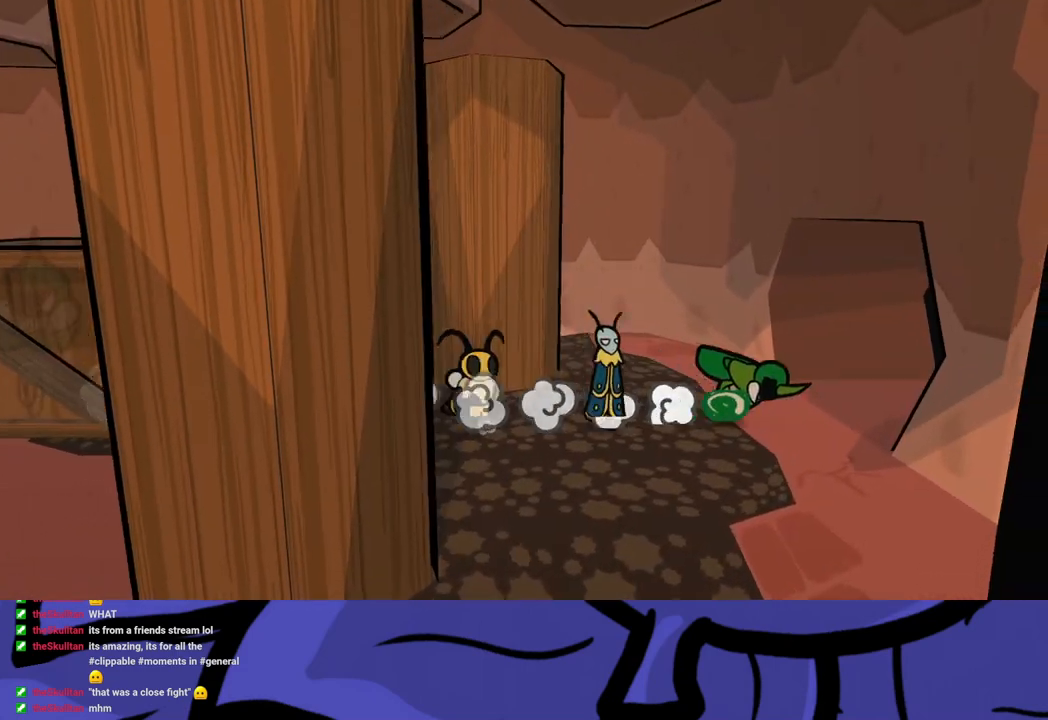
{"buttons": [], "left_stick": "right", "button_events": []}
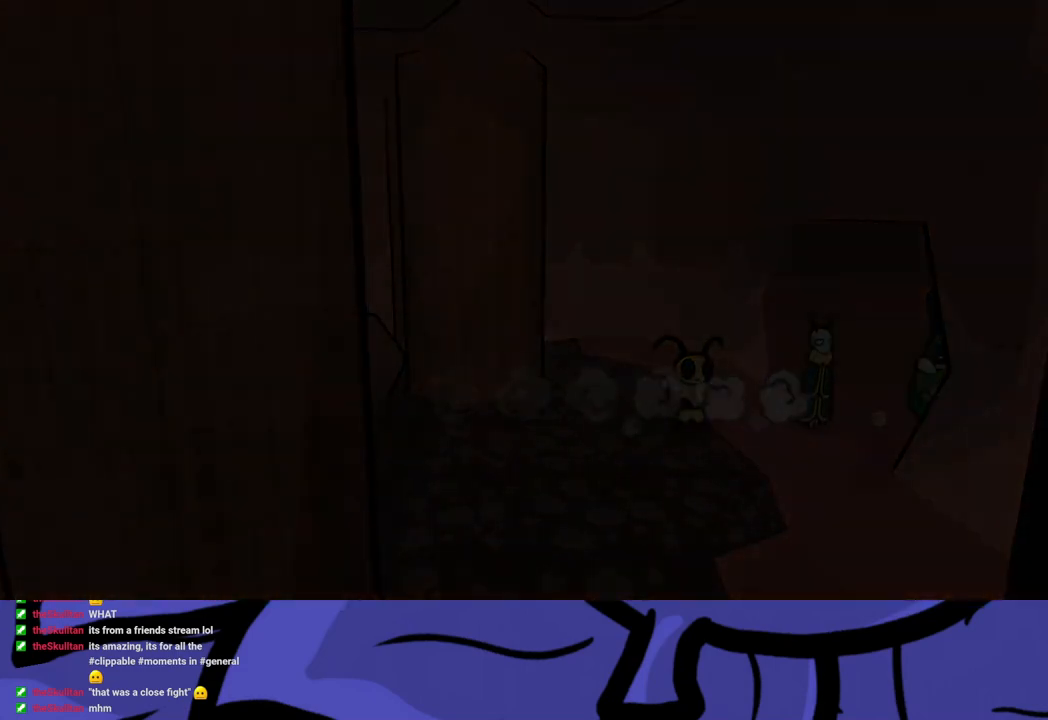
{"buttons": [], "left_stick": "right", "button_events": []}
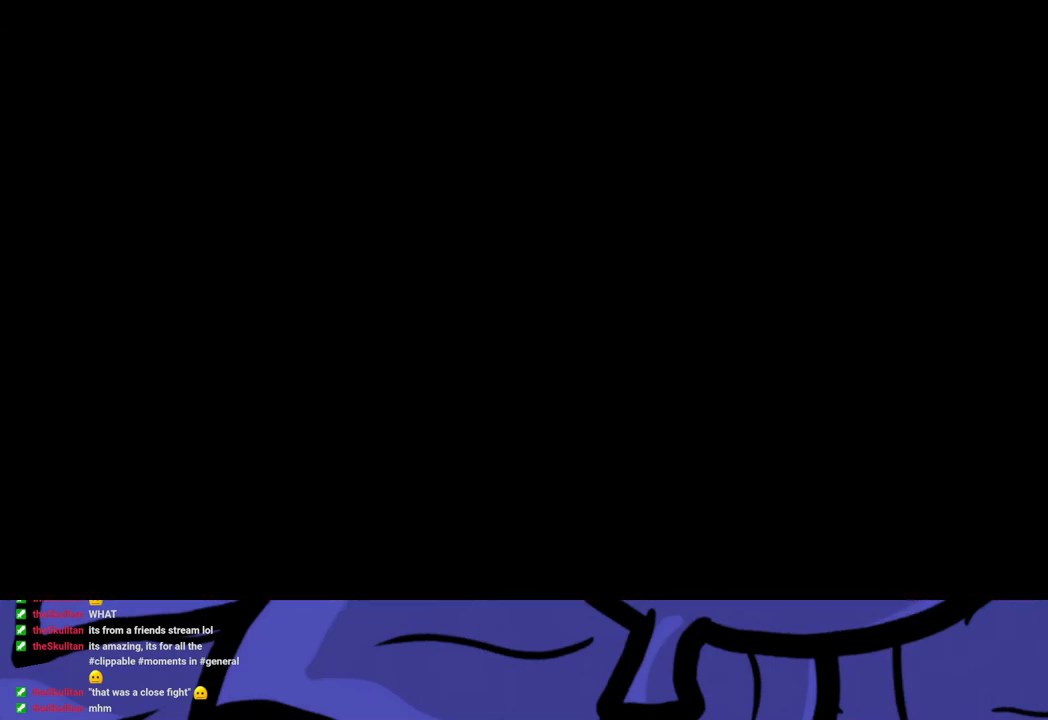
{"buttons": [], "left_stick": "right", "button_events": []}
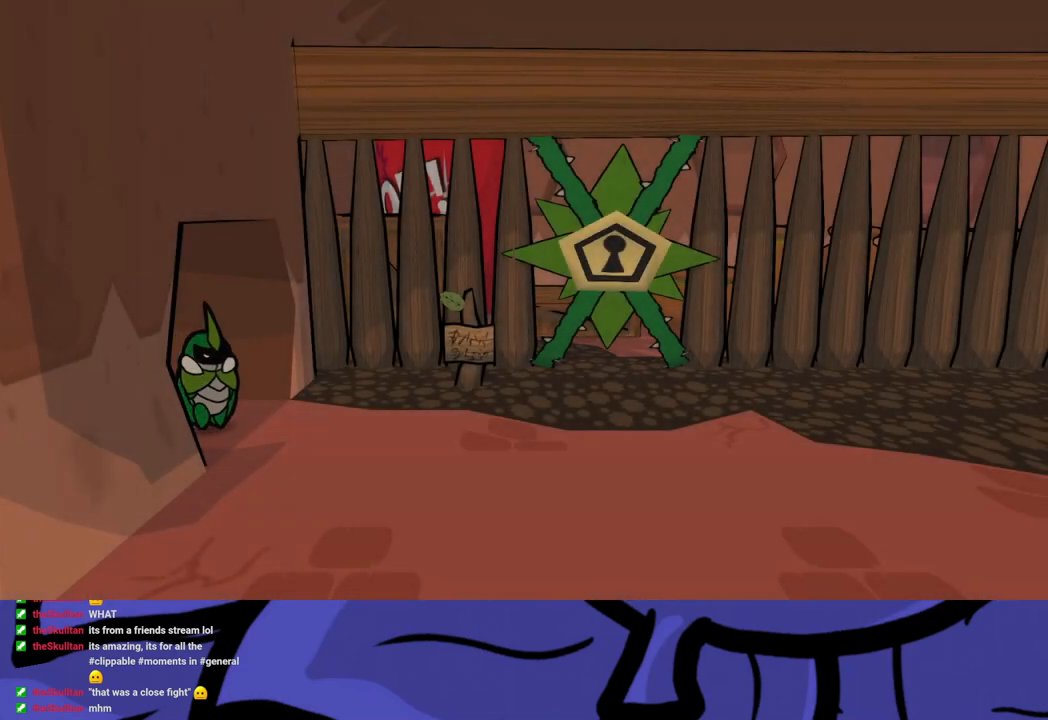
{"buttons": [], "left_stick": "center", "button_events": []}
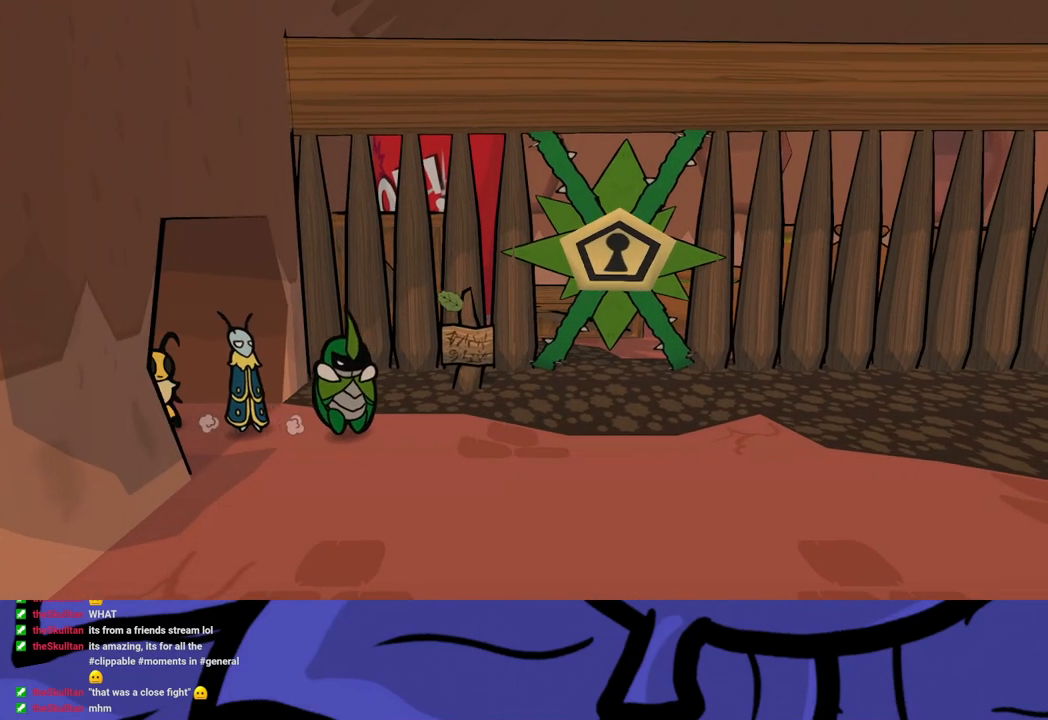
{"buttons": ["B"], "left_stick": "center", "button_events": [[83, "B", "down"]]}
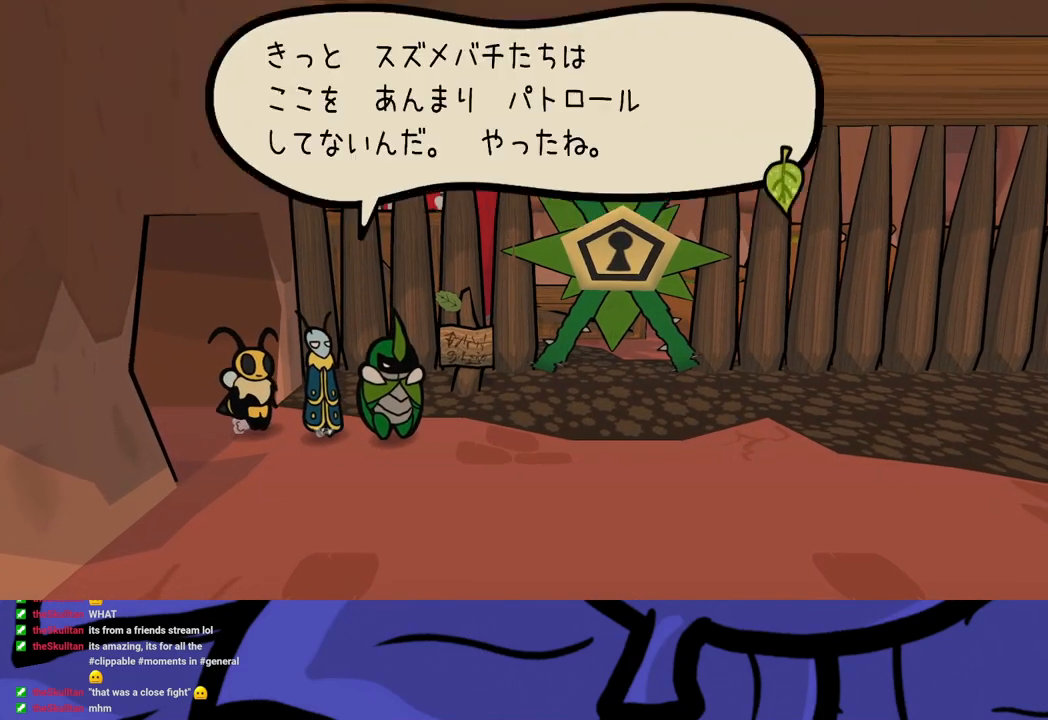
{"buttons": ["B"], "left_stick": "center", "button_events": []}
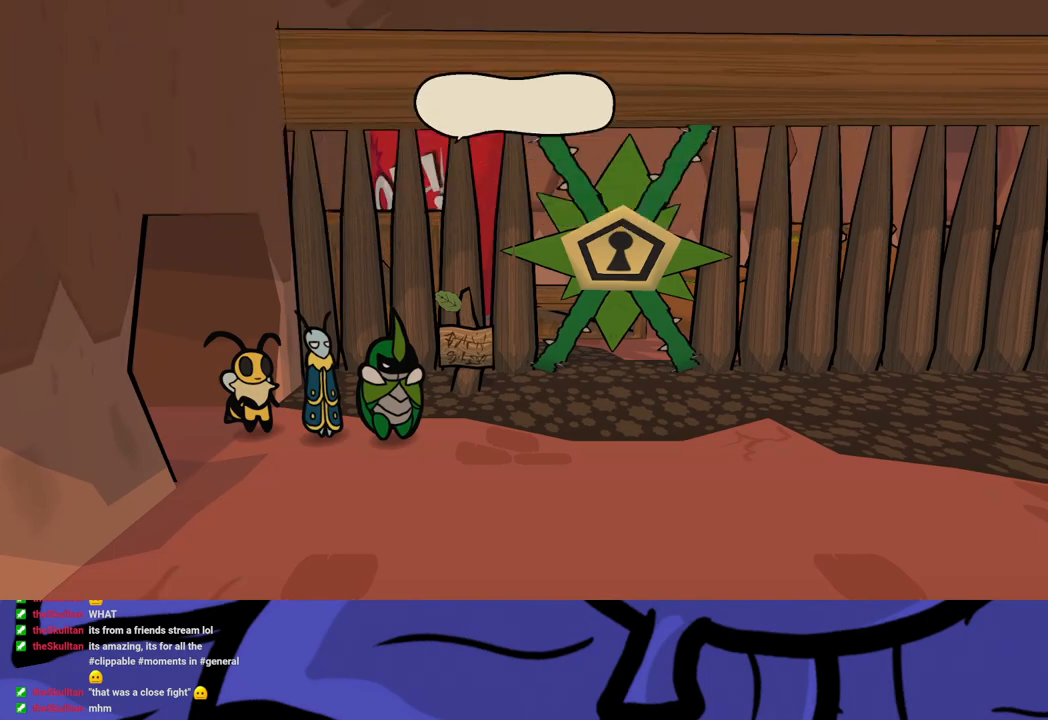
{"buttons": ["B"], "left_stick": "down-right", "button_events": []}
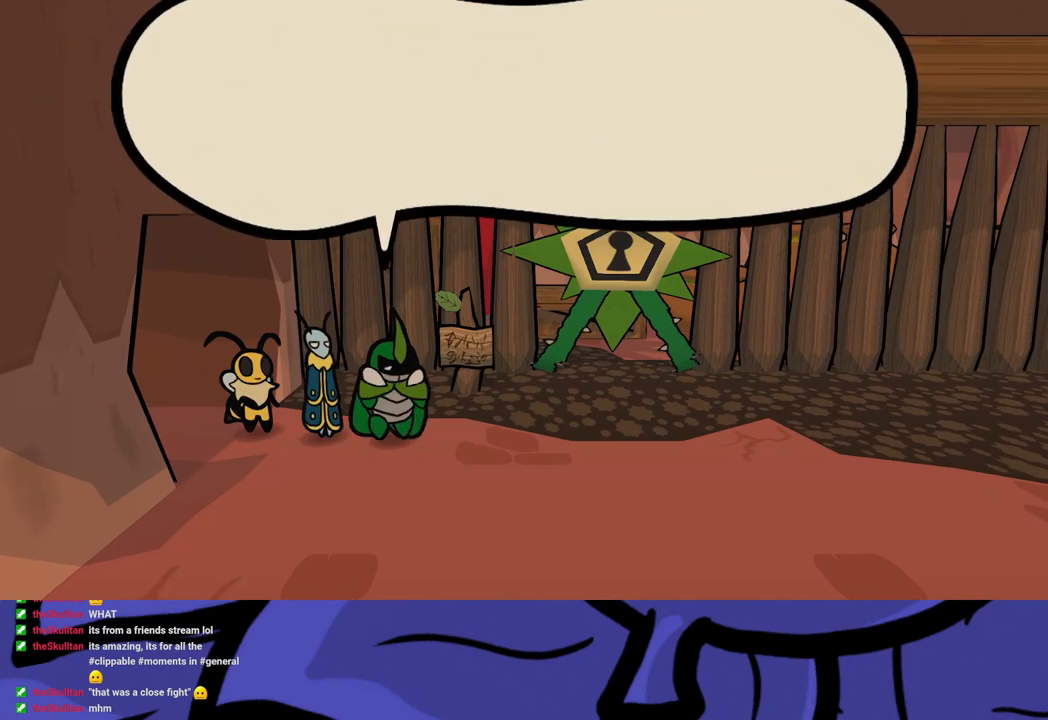
{"buttons": ["B"], "left_stick": "right", "button_events": []}
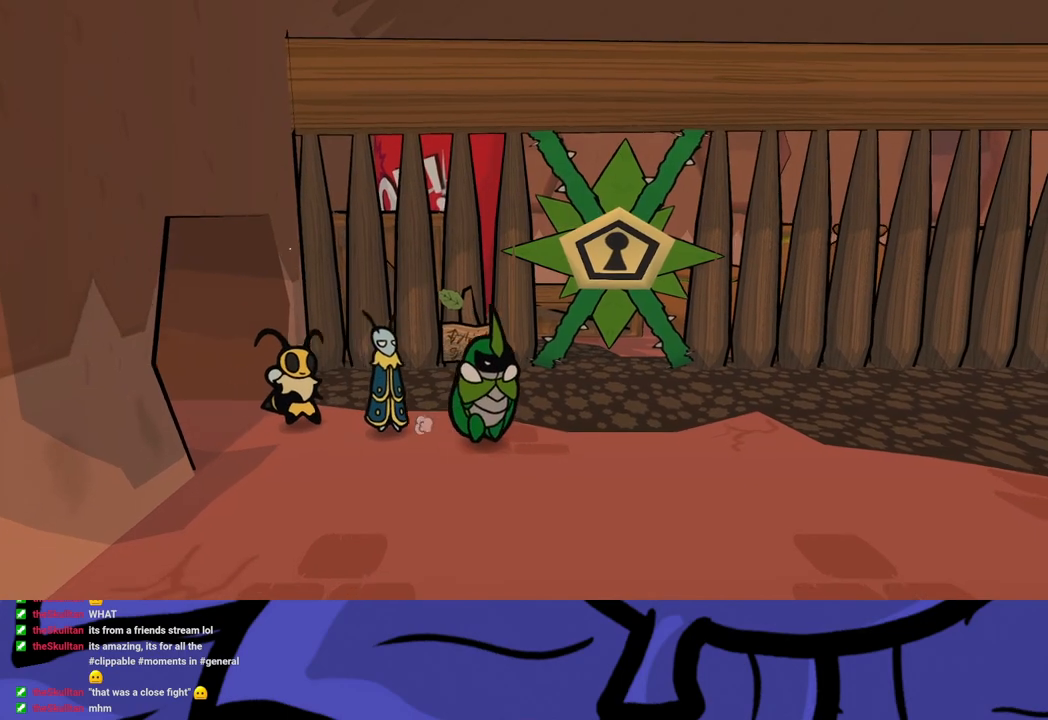
{"buttons": [], "left_stick": "right", "button_events": [[33, "B", "up"], [83, "B", "down"], [133, "B", "up"], [183, "B", "down"], [350, "B", "up"]]}
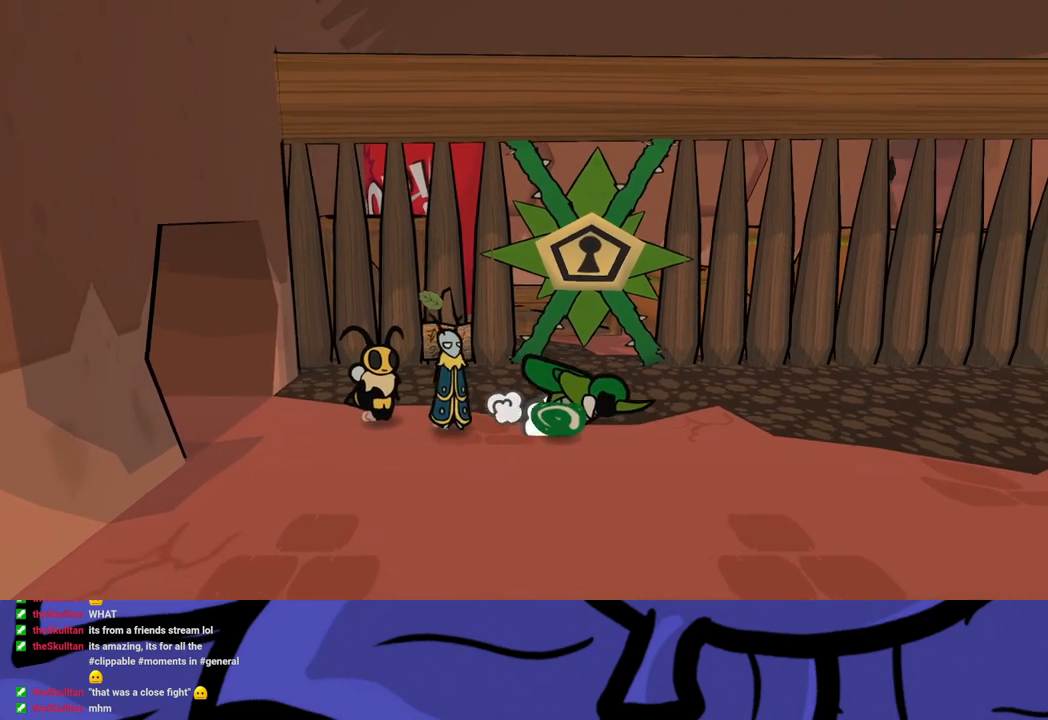
{"buttons": [], "left_stick": "right", "button_events": []}
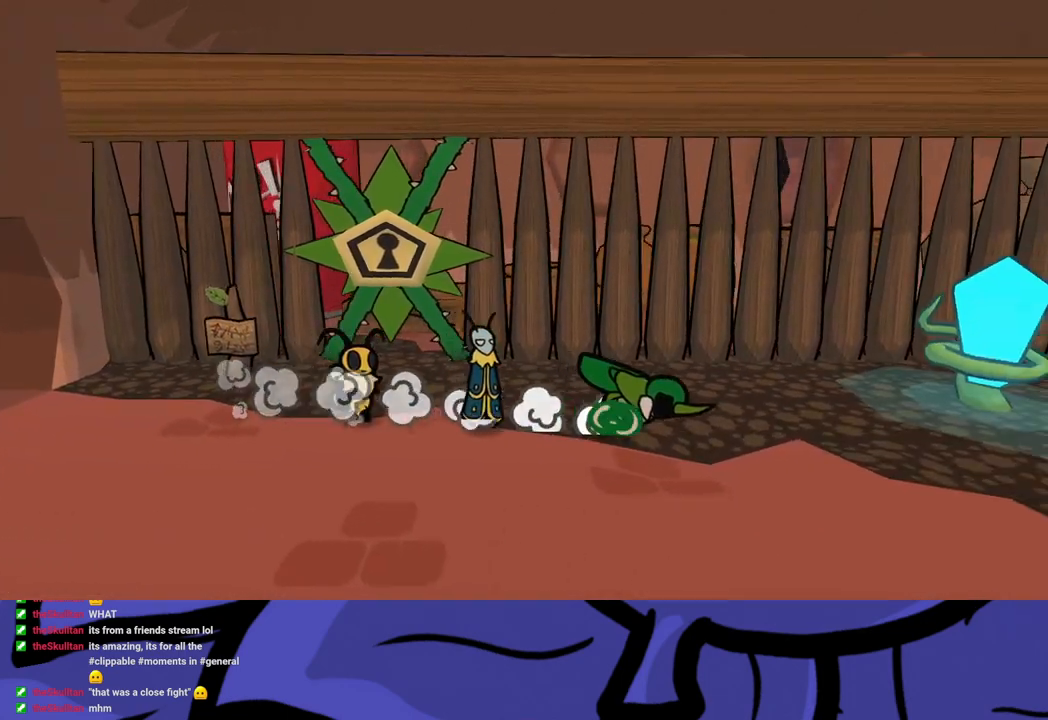
{"buttons": [], "left_stick": "right", "button_events": []}
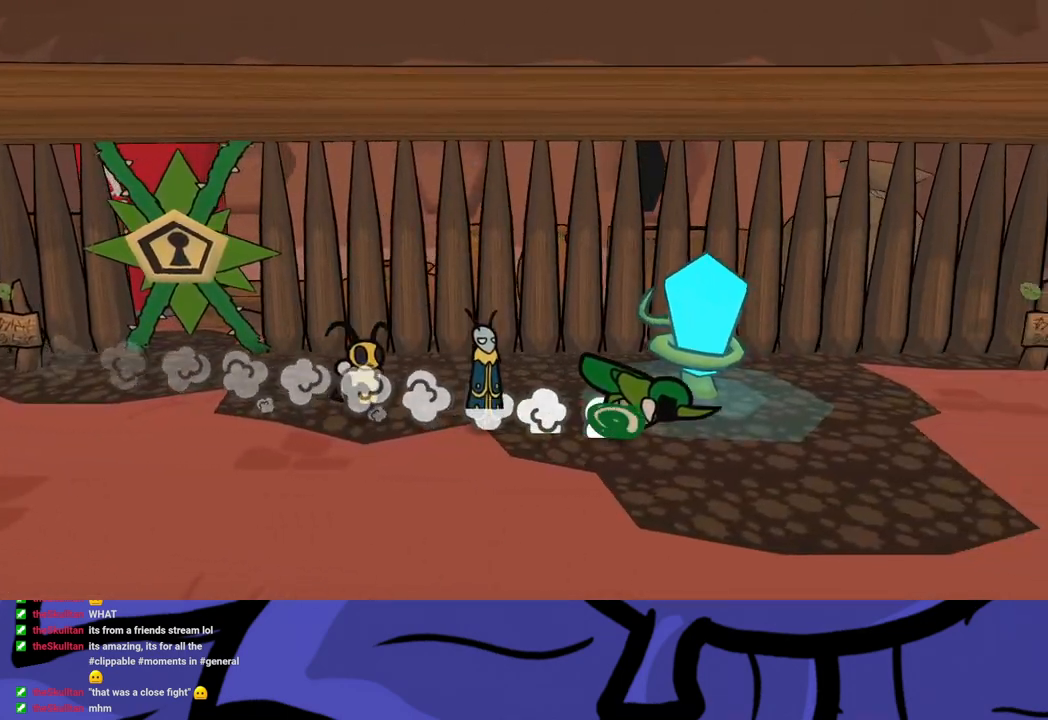
{"buttons": [], "left_stick": "right", "button_events": []}
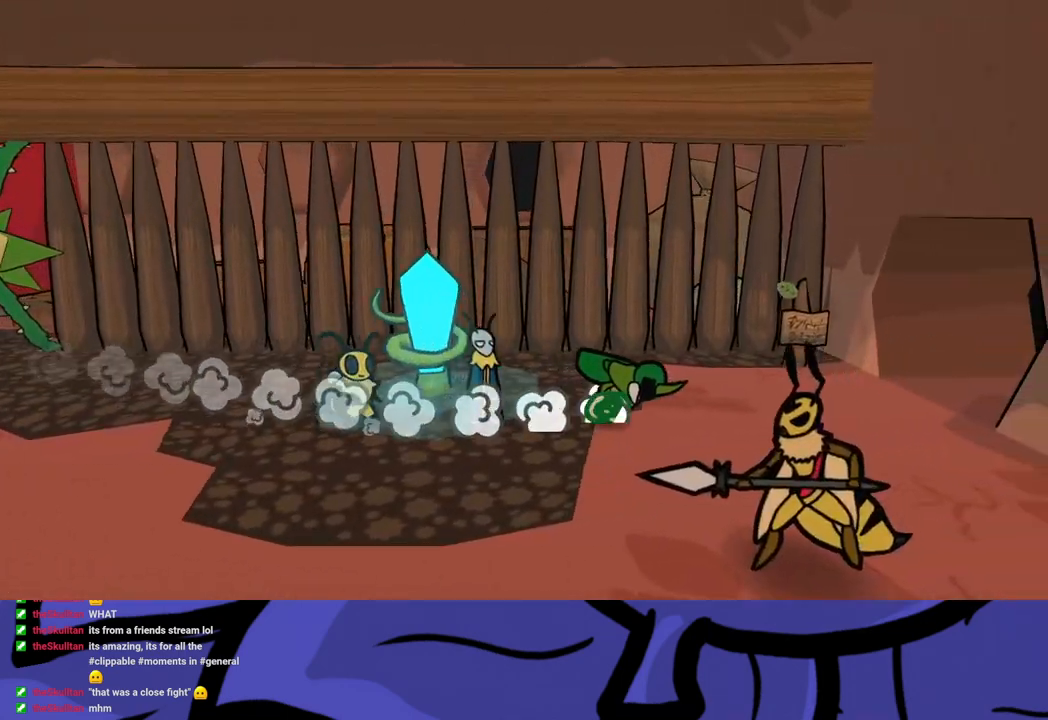
{"buttons": [], "left_stick": "right", "button_events": []}